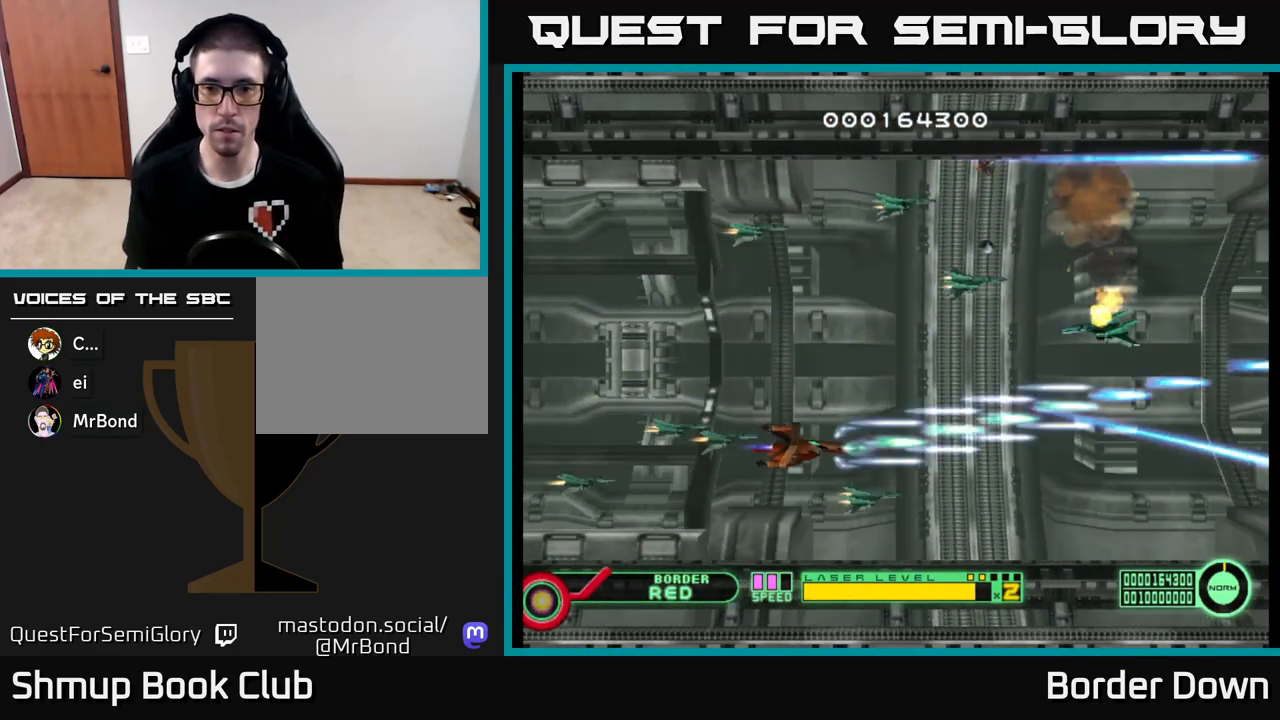
Gameplay with a controller (Xbox layout); each line is a JSON object with the inputs held at the frame after it. "events" lists button and stick changes between this image and that frame as [ms after this image, input, new state], when the widget could be followed in between.
{"buttons": ["A", "DPAD_UP"], "left_stick": "center", "right_stick": "center", "events": [[67, "DPAD_DOWN", "up"], [83, "DPAD_LEFT", "down"], [117, "DPAD_UP", "down"], [383, "DPAD_LEFT", "up"]]}
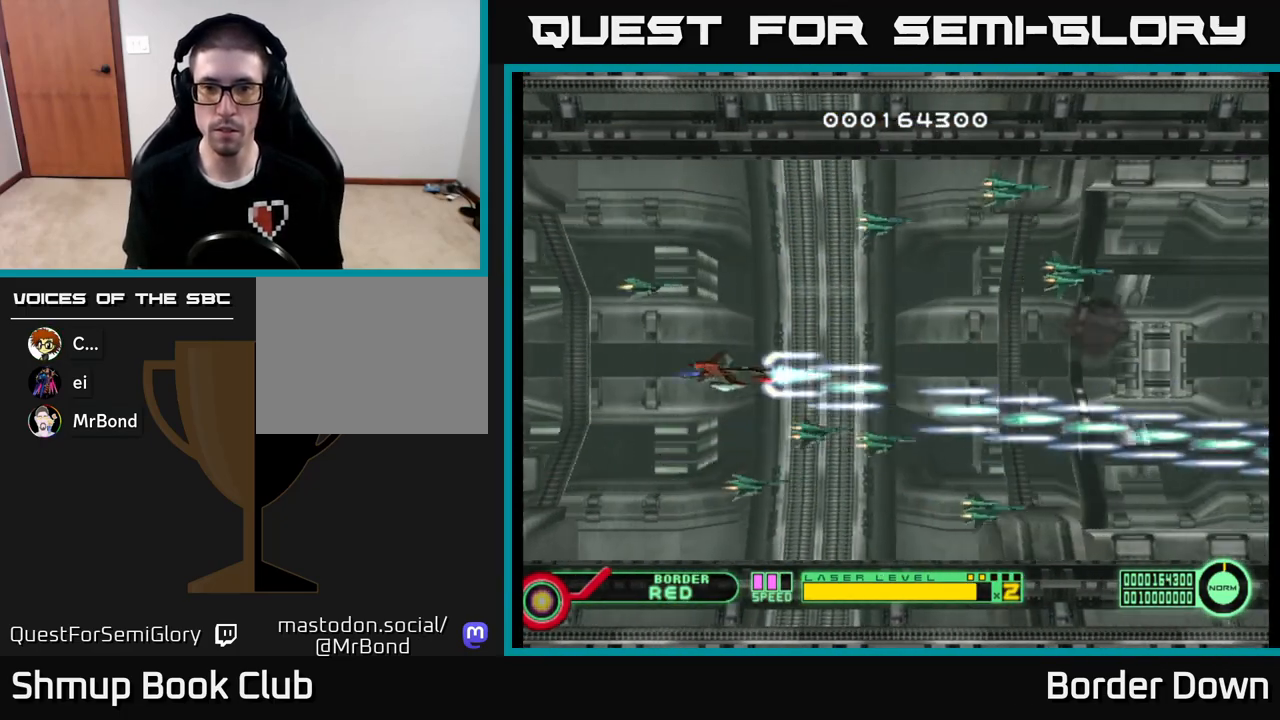
{"buttons": ["A", "DPAD_UP"], "left_stick": "center", "right_stick": "center", "events": [[400, "X", "down"], [483, "X", "up"]]}
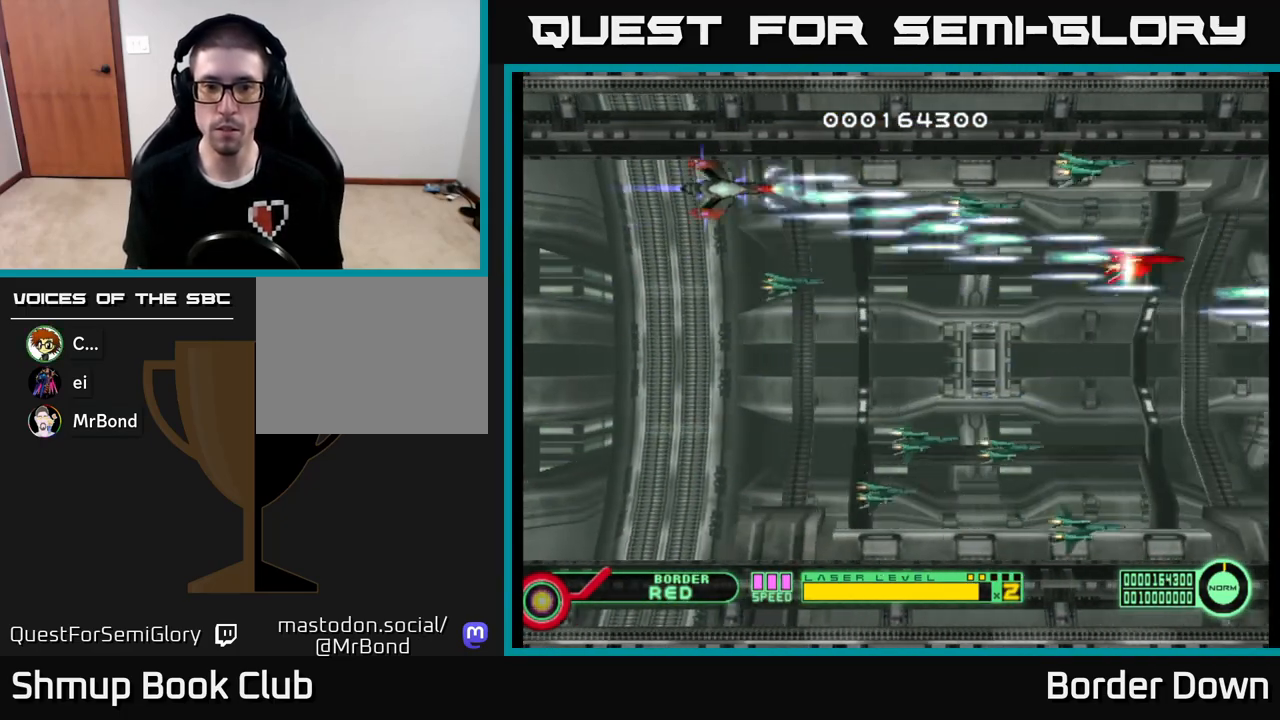
{"buttons": ["A", "DPAD_DOWN"], "left_stick": "center", "right_stick": "center", "events": [[33, "DPAD_UP", "up"], [67, "DPAD_DOWN", "down"]]}
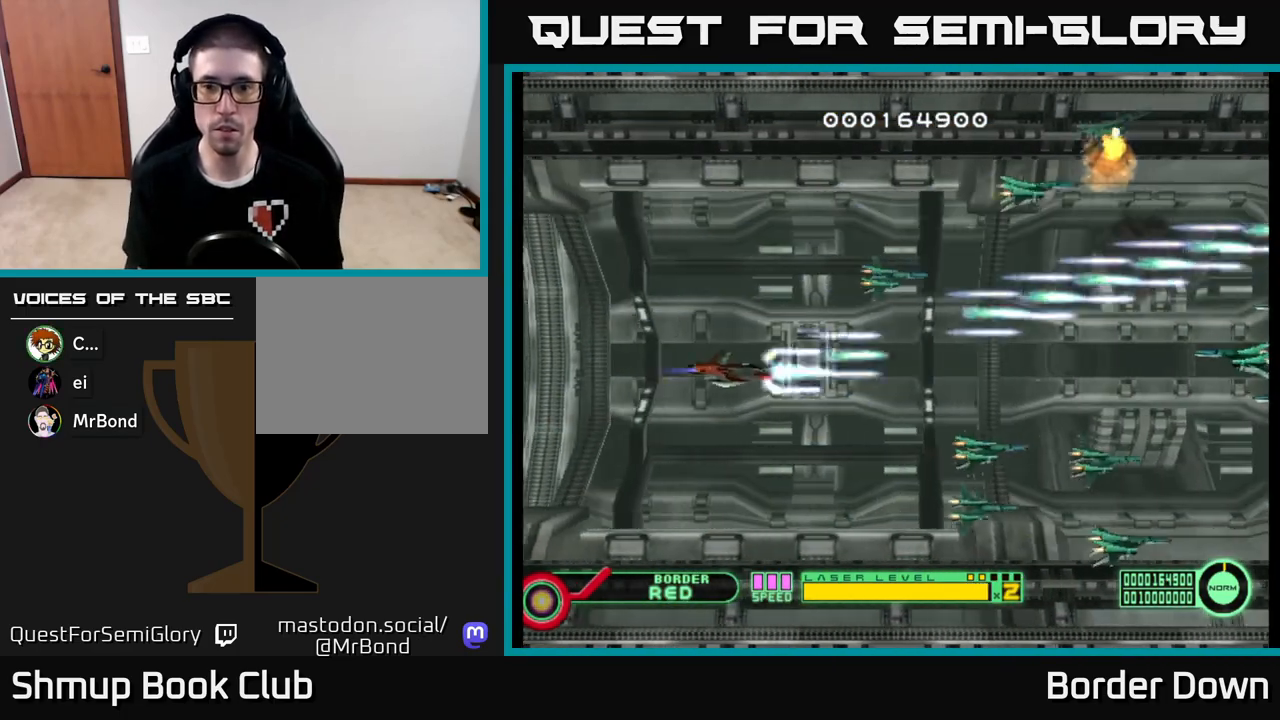
{"buttons": ["A", "DPAD_UP"], "left_stick": "center", "right_stick": "center", "events": [[333, "DPAD_RIGHT", "down"], [350, "DPAD_DOWN", "up"], [367, "DPAD_RIGHT", "up"], [383, "DPAD_UP", "down"]]}
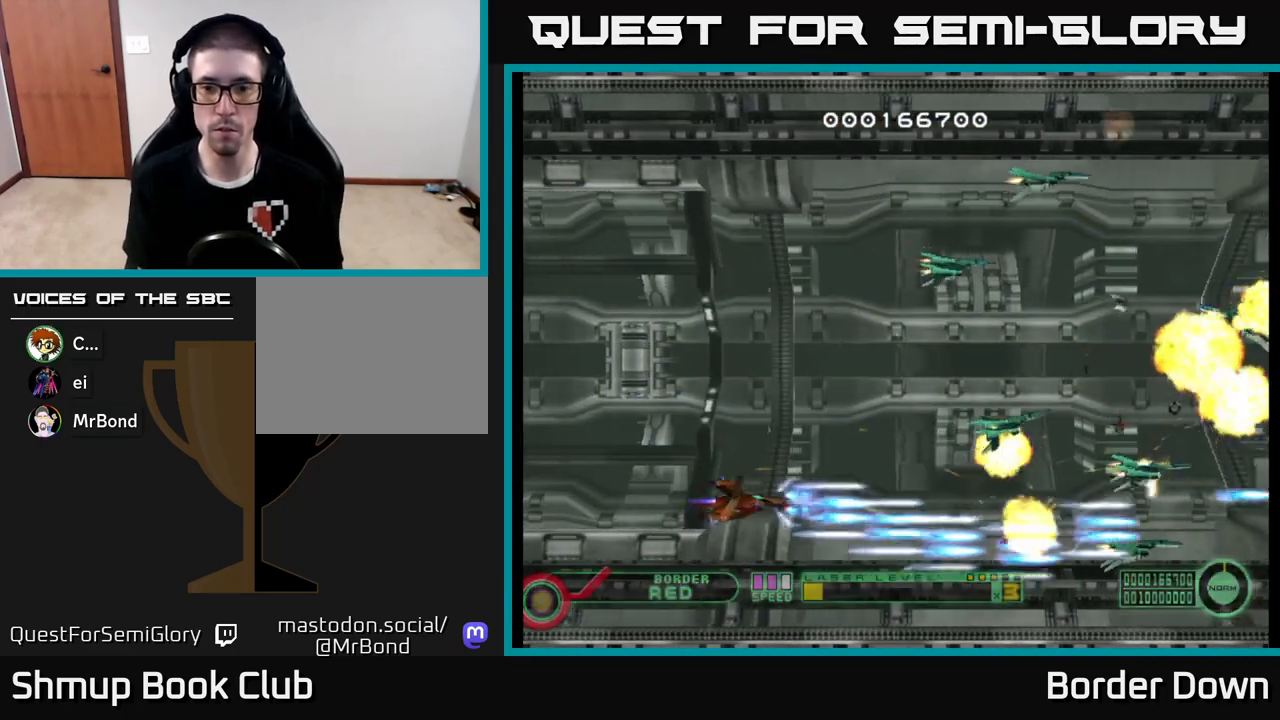
{"buttons": ["A", "DPAD_UP"], "left_stick": "center", "right_stick": "center", "events": []}
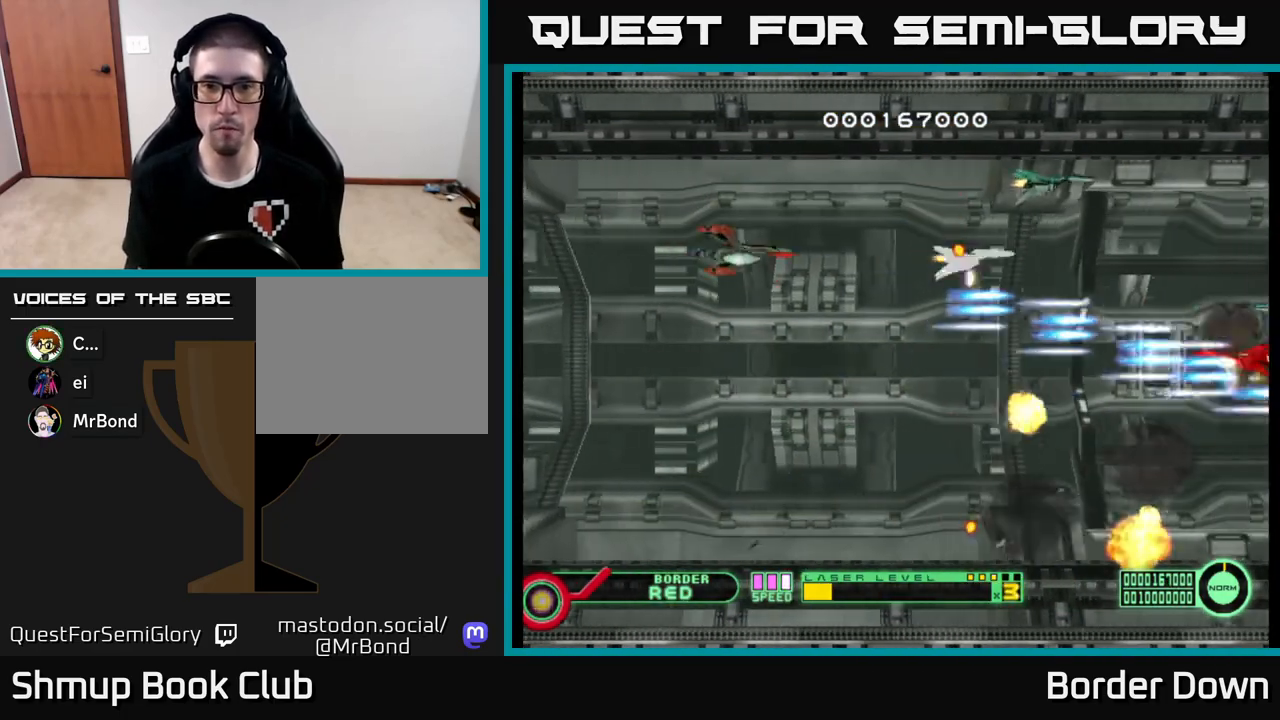
{"buttons": ["A"], "left_stick": "center", "right_stick": "center", "events": [[167, "DPAD_LEFT", "down"], [167, "DPAD_UP", "up"], [200, "DPAD_DOWN", "down"], [233, "DPAD_LEFT", "up"], [400, "DPAD_LEFT", "down"], [450, "DPAD_DOWN", "up"], [483, "DPAD_LEFT", "up"]]}
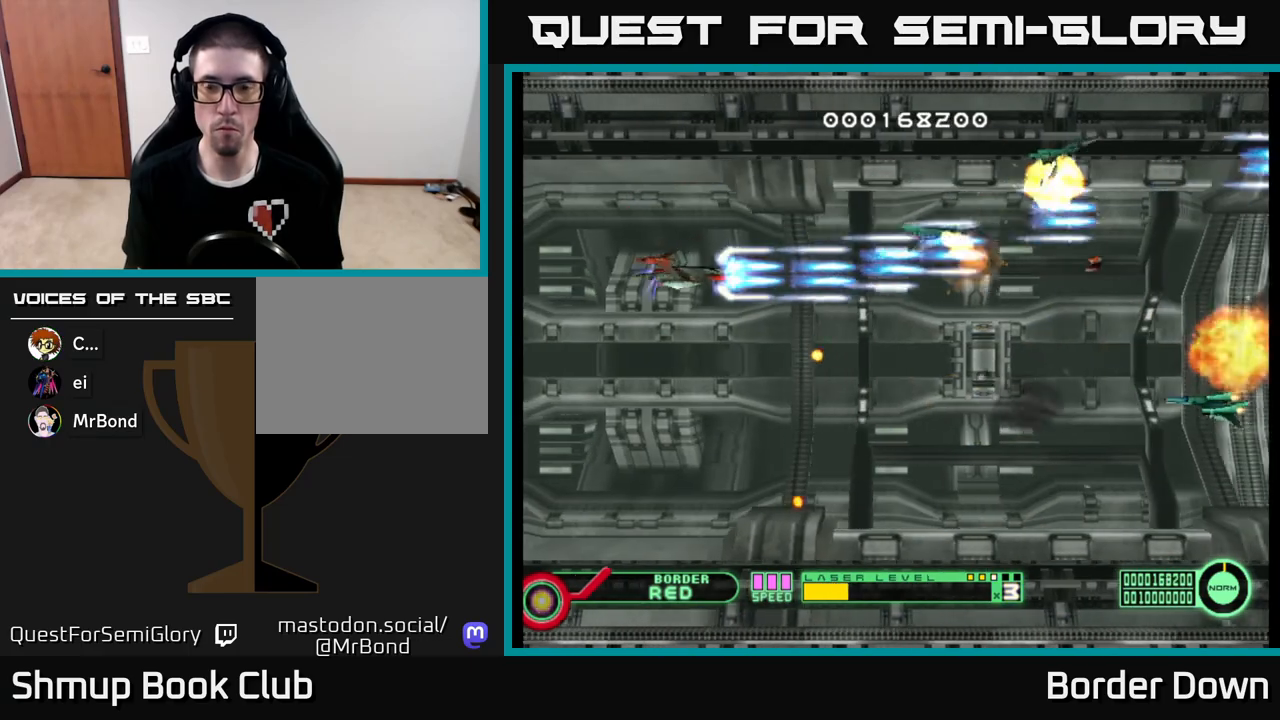
{"buttons": ["A", "DPAD_DOWN"], "left_stick": "center", "right_stick": "center", "events": [[17, "DPAD_UP", "down"], [33, "DPAD_RIGHT", "down"], [67, "DPAD_UP", "up"], [217, "DPAD_DOWN", "down"], [450, "DPAD_RIGHT", "up"]]}
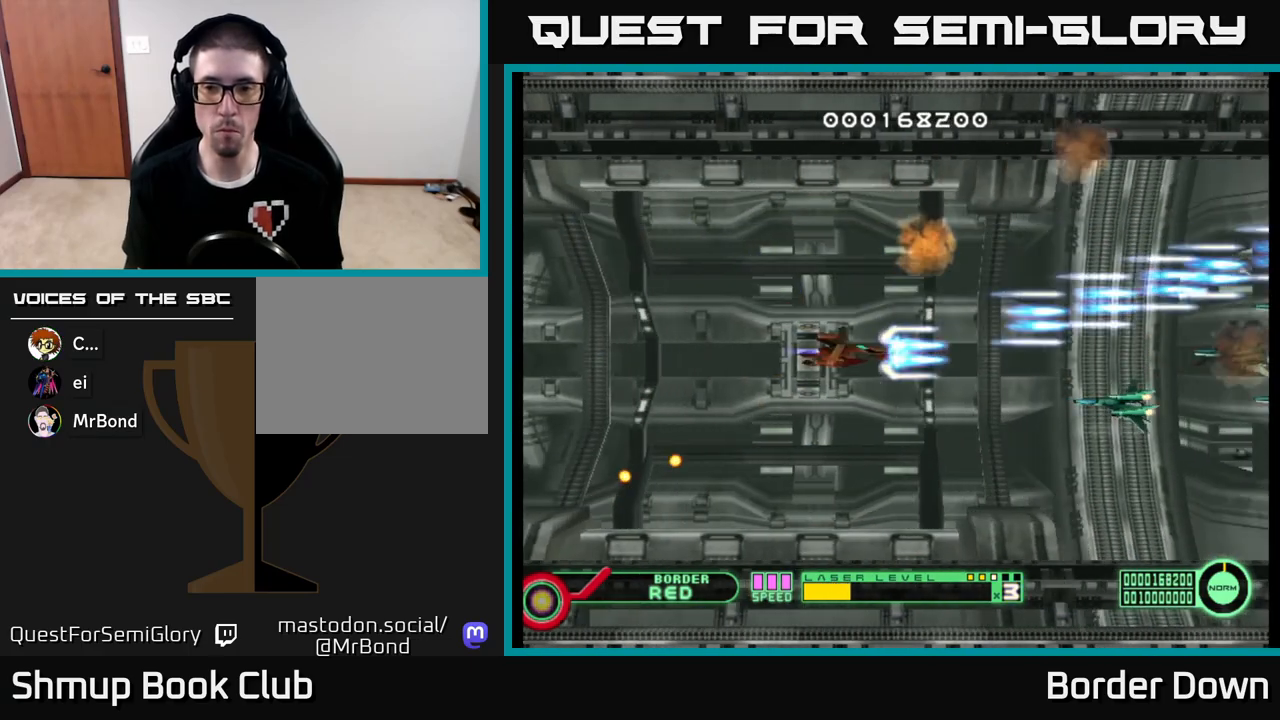
{"buttons": ["A", "DPAD_UP"], "left_stick": "center", "right_stick": "center", "events": [[367, "DPAD_DOWN", "up"], [383, "DPAD_LEFT", "down"], [417, "DPAD_UP", "down"], [450, "DPAD_LEFT", "up"]]}
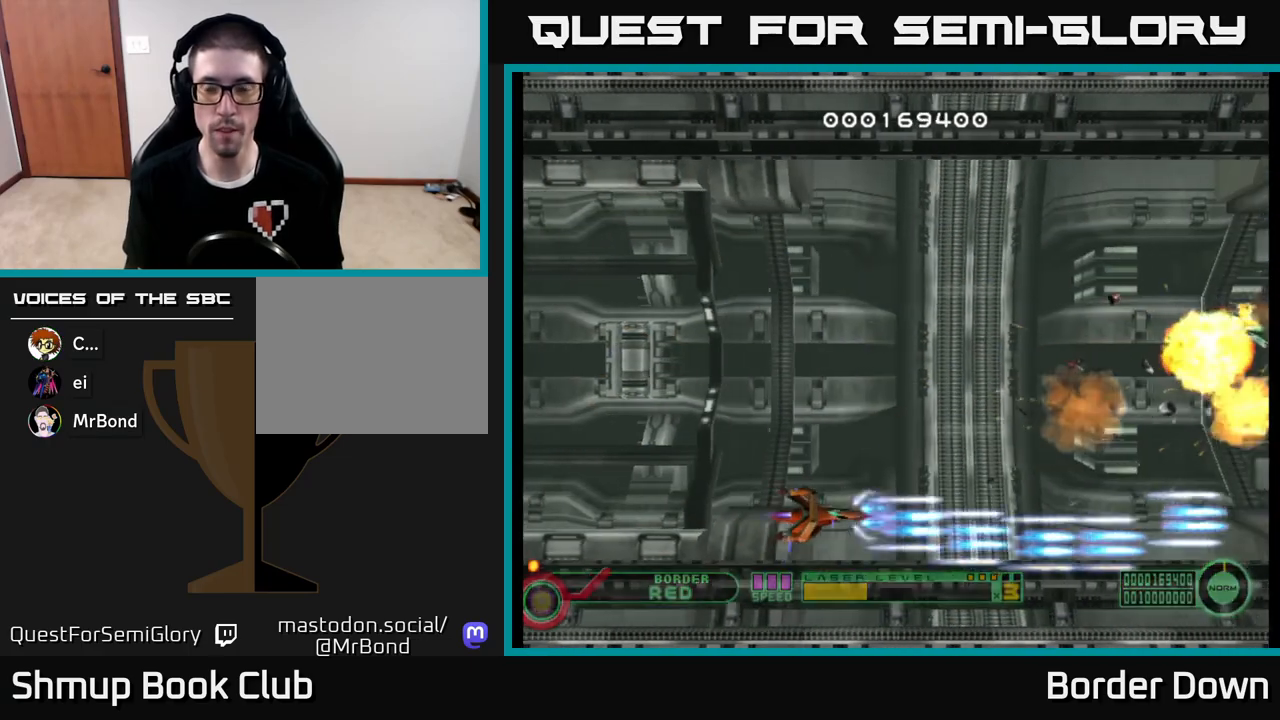
{"buttons": ["A", "DPAD_UP"], "left_stick": "center", "right_stick": "center", "events": []}
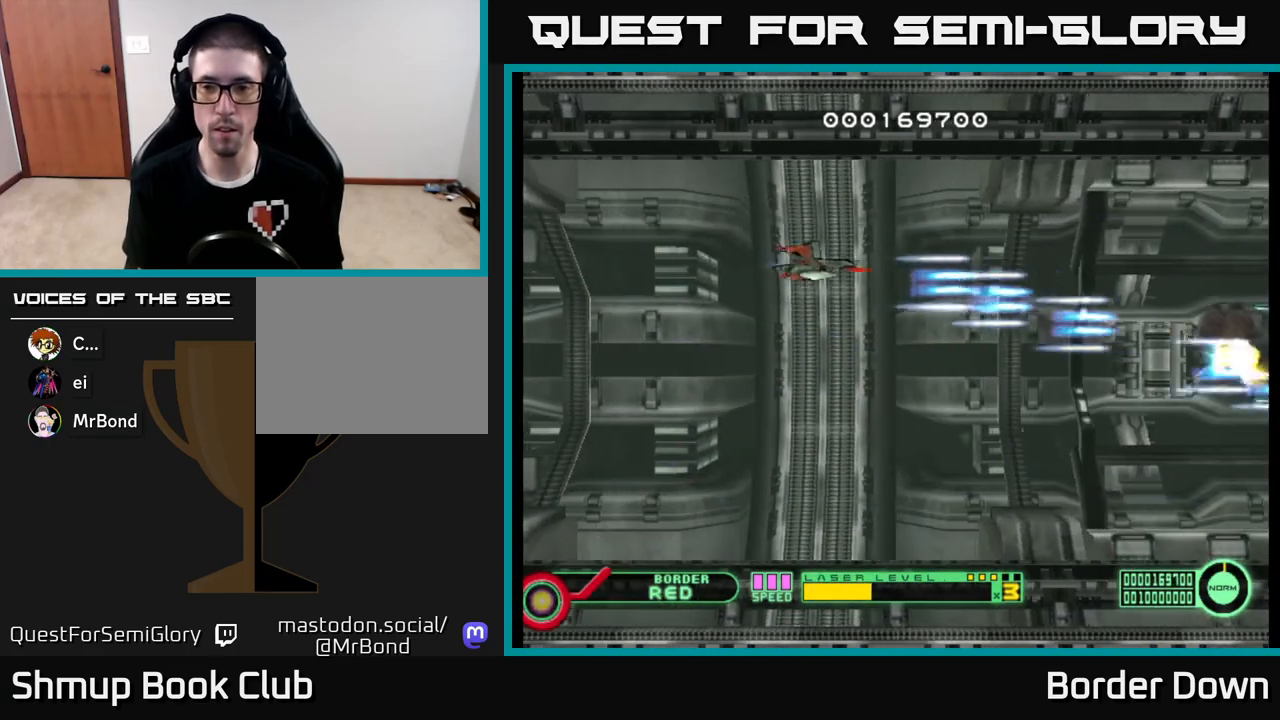
{"buttons": ["A", "DPAD_DOWN"], "left_stick": "center", "right_stick": "center", "events": [[200, "DPAD_UP", "up"], [267, "DPAD_DOWN", "down"]]}
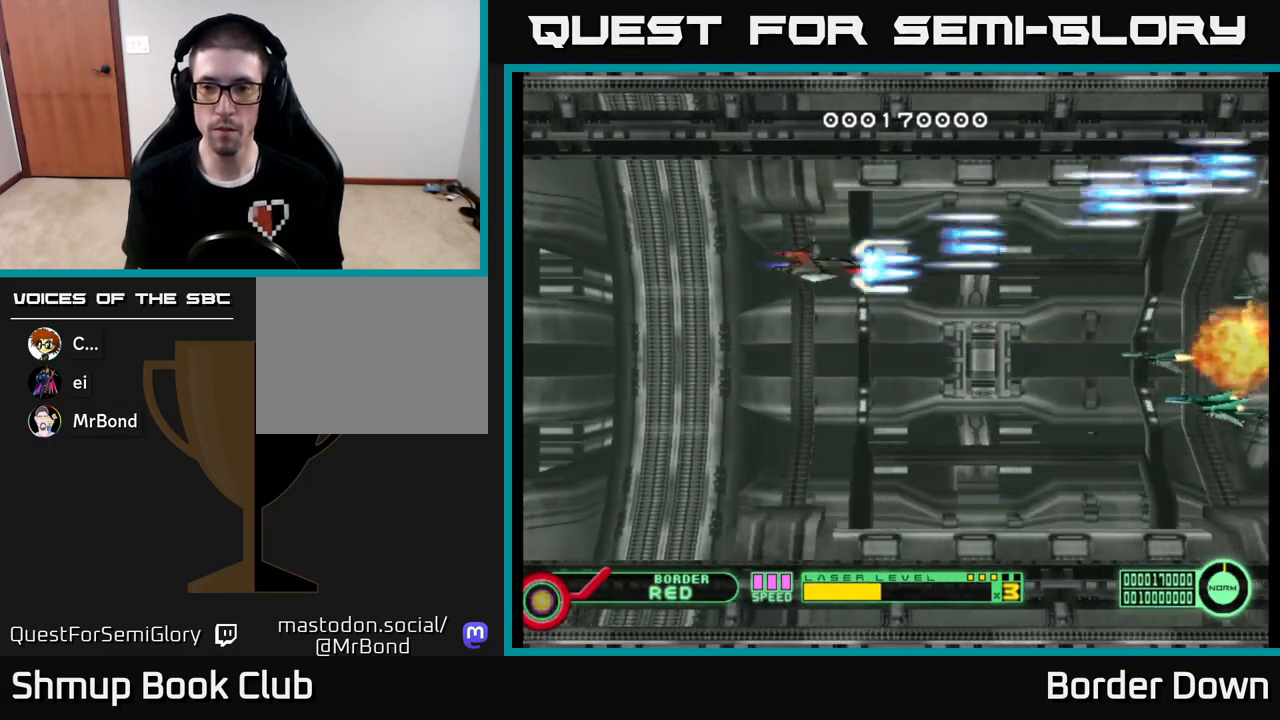
{"buttons": ["A"], "left_stick": "center", "right_stick": "center", "events": [[483, "DPAD_DOWN", "up"]]}
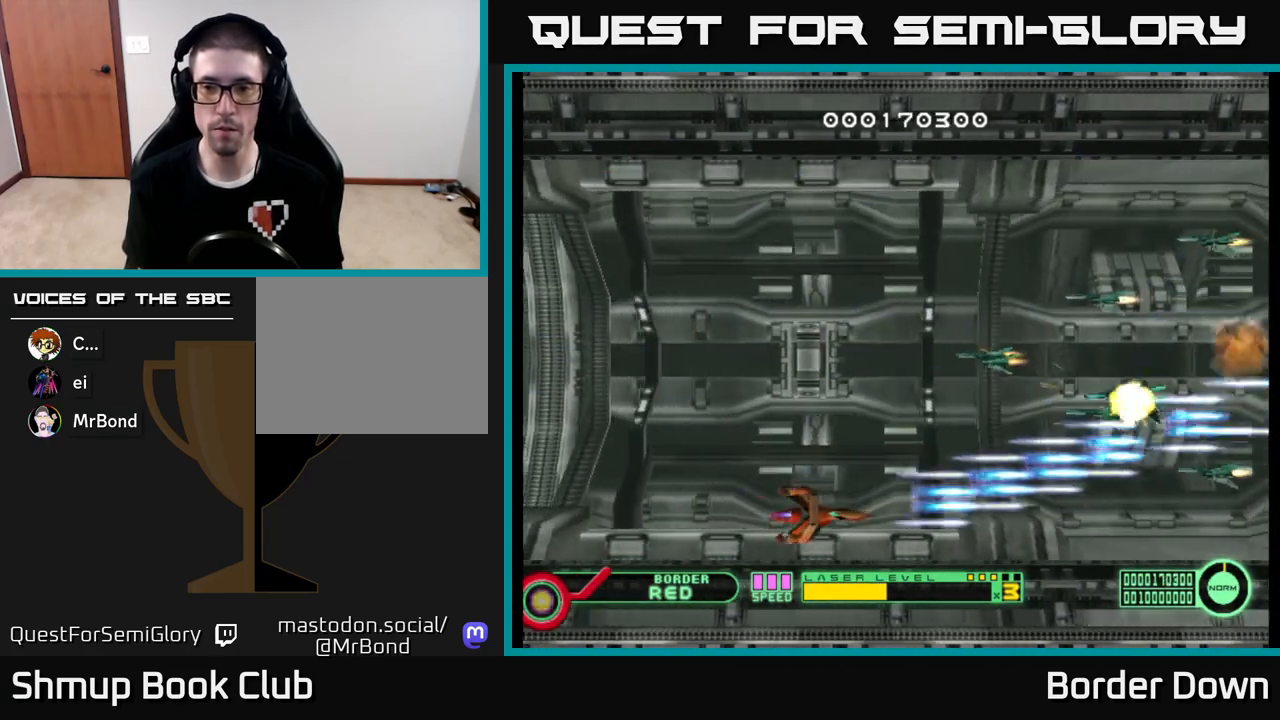
{"buttons": ["A", "DPAD_UP", "DPAD_LEFT"], "left_stick": "center", "right_stick": "center", "events": [[17, "DPAD_LEFT", "down"], [33, "DPAD_UP", "down"], [133, "DPAD_LEFT", "up"], [483, "DPAD_LEFT", "down"]]}
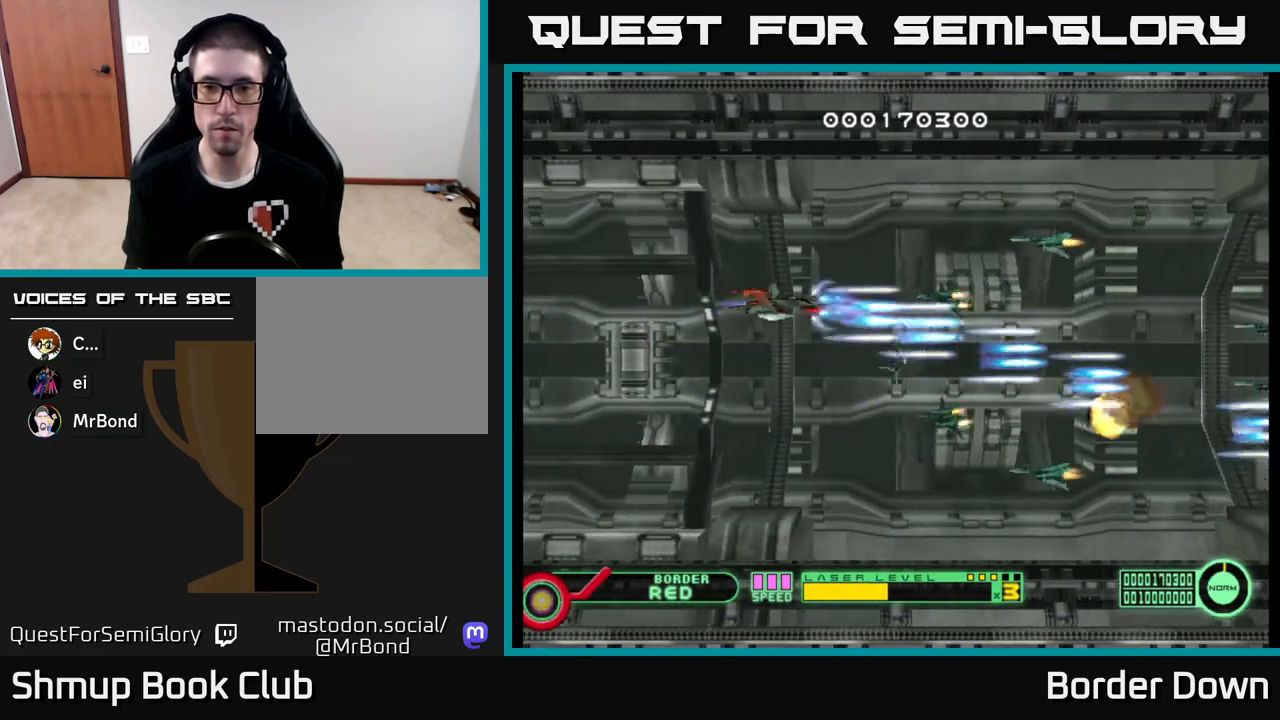
{"buttons": ["A", "DPAD_DOWN"], "left_stick": "center", "right_stick": "center", "events": [[100, "DPAD_UP", "up"], [167, "DPAD_DOWN", "down"], [167, "DPAD_LEFT", "up"], [400, "DPAD_RIGHT", "down"], [483, "DPAD_RIGHT", "up"]]}
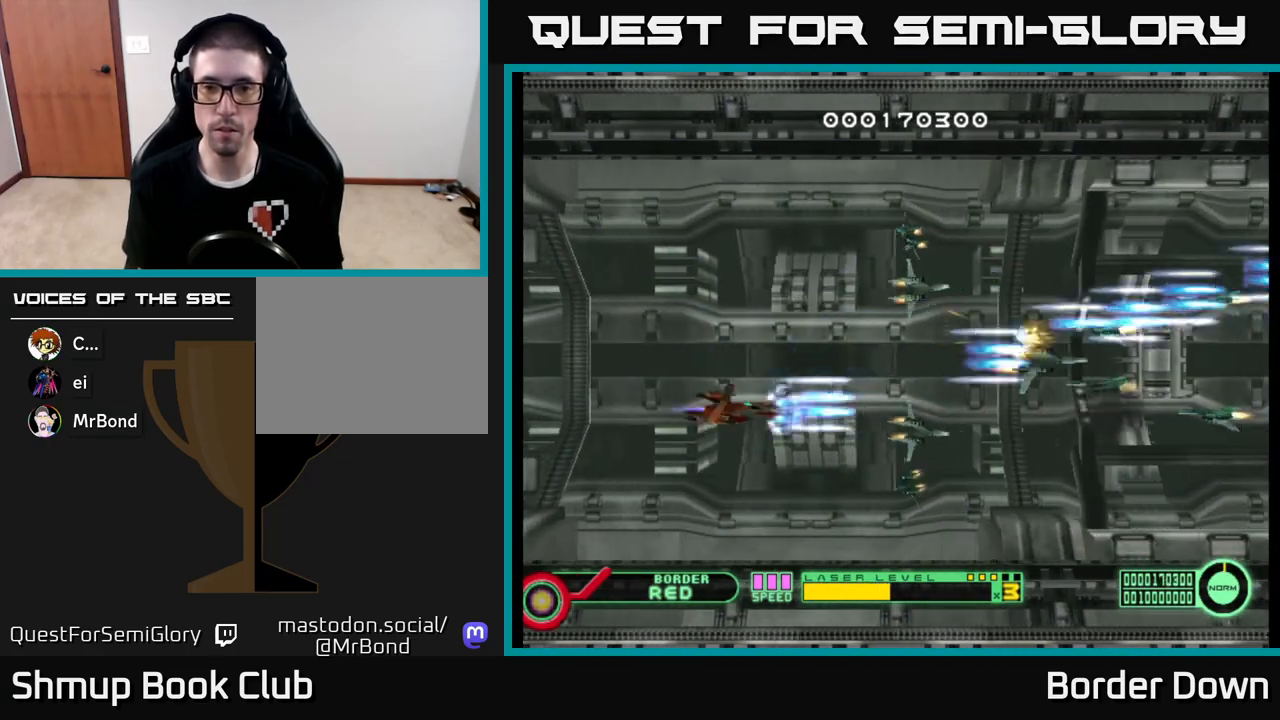
{"buttons": ["A", "DPAD_UP"], "left_stick": "center", "right_stick": "center", "events": [[183, "DPAD_DOWN", "up"], [200, "DPAD_LEFT", "down"], [200, "DPAD_UP", "down"], [233, "DPAD_LEFT", "up"]]}
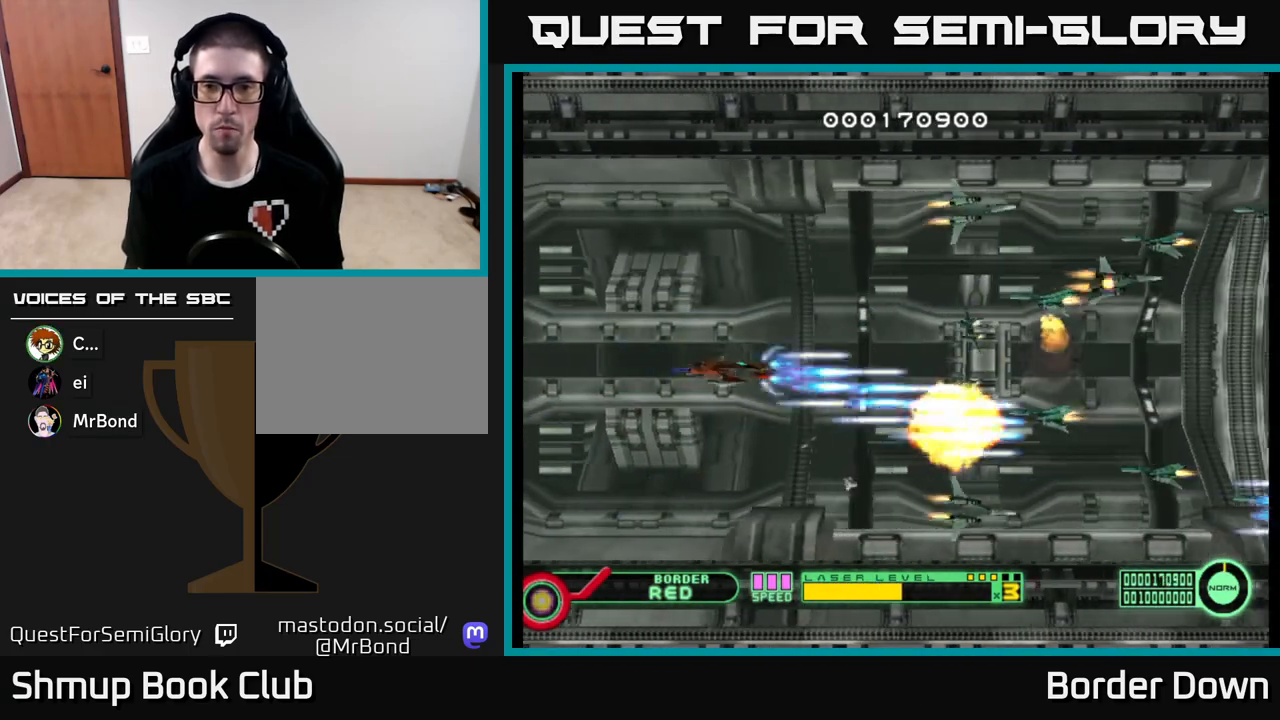
{"buttons": ["A", "DPAD_DOWN"], "left_stick": "center", "right_stick": "center", "events": [[100, "DPAD_RIGHT", "down"], [183, "DPAD_RIGHT", "up"], [333, "DPAD_UP", "up"], [367, "DPAD_DOWN", "down"]]}
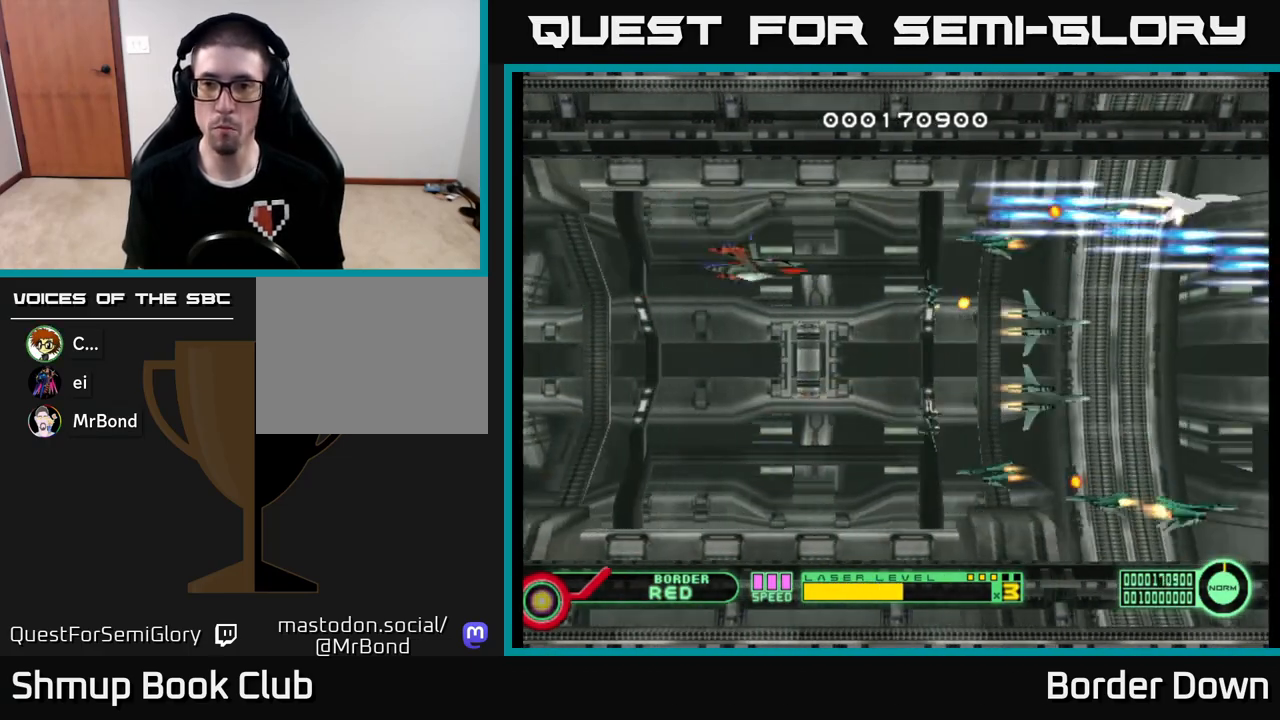
{"buttons": ["A", "DPAD_UP"], "left_stick": "center", "right_stick": "center", "events": [[317, "DPAD_RIGHT", "down"], [333, "DPAD_DOWN", "up"], [367, "DPAD_UP", "down"], [400, "DPAD_RIGHT", "up"]]}
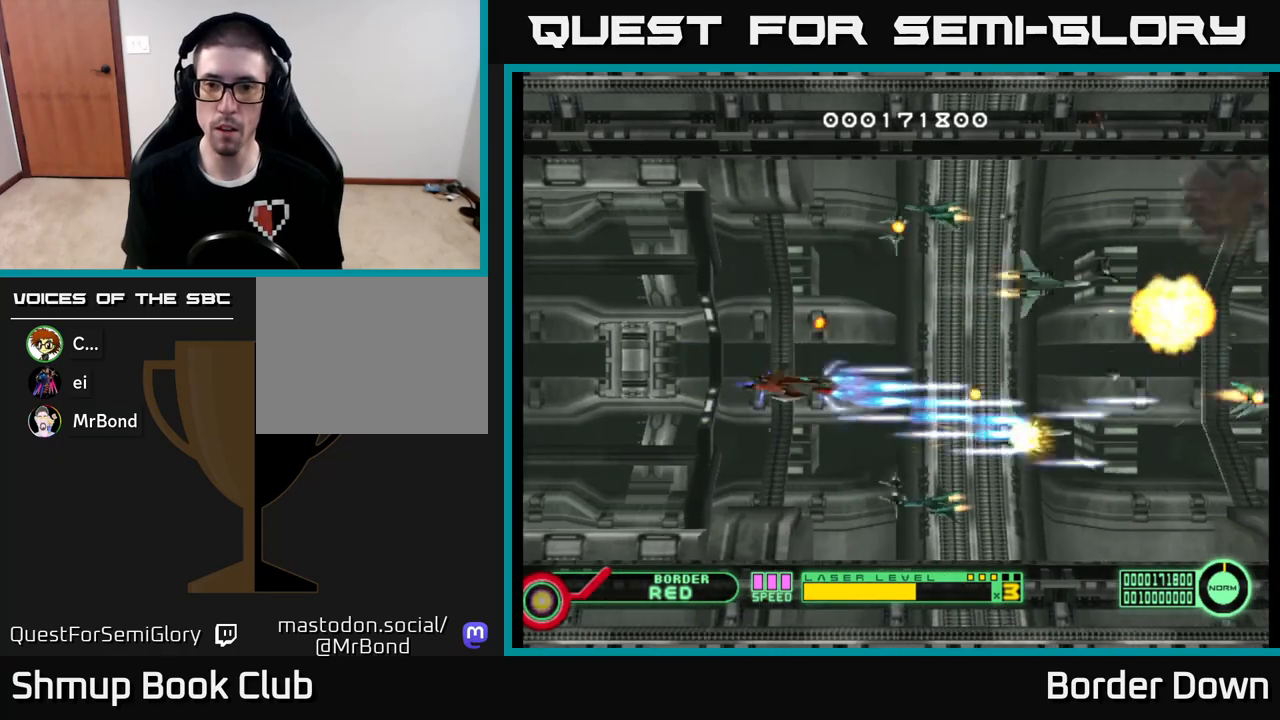
{"buttons": ["A", "DPAD_DOWN", "DPAD_LEFT"], "left_stick": "center", "right_stick": "center", "events": [[17, "DPAD_LEFT", "down"], [67, "DPAD_LEFT", "up"], [283, "DPAD_LEFT", "down"], [283, "DPAD_UP", "up"], [317, "DPAD_DOWN", "down"]]}
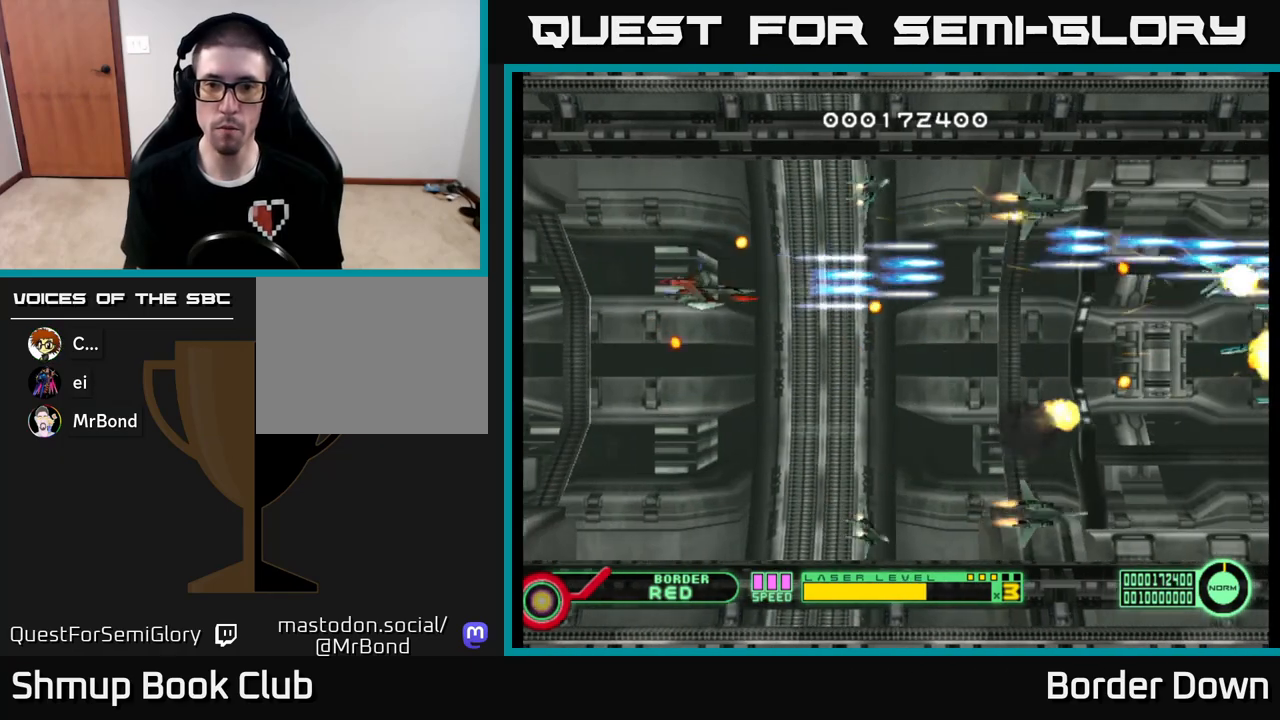
{"buttons": ["A"], "left_stick": "center", "right_stick": "center", "events": [[17, "DPAD_LEFT", "up"], [500, "DPAD_DOWN", "up"]]}
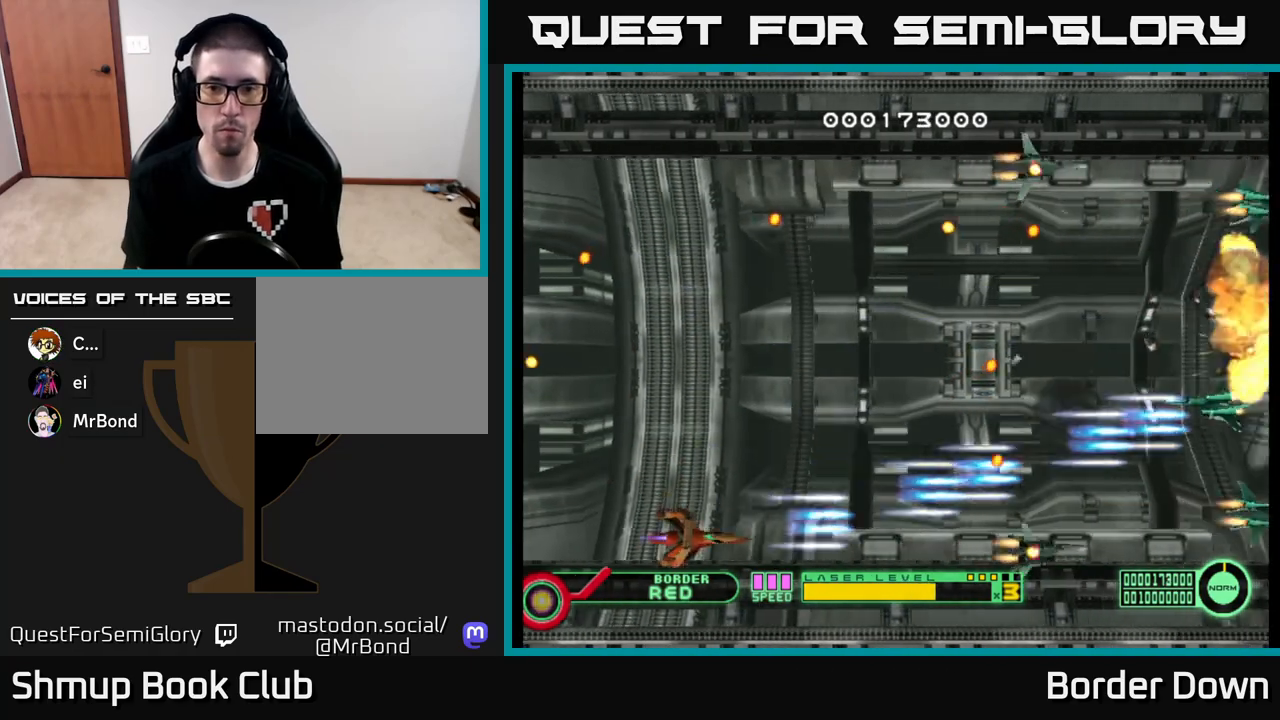
{"buttons": ["A", "DPAD_UP"], "left_stick": "center", "right_stick": "center", "events": [[17, "DPAD_LEFT", "down"], [33, "DPAD_UP", "down"], [150, "DPAD_LEFT", "up"]]}
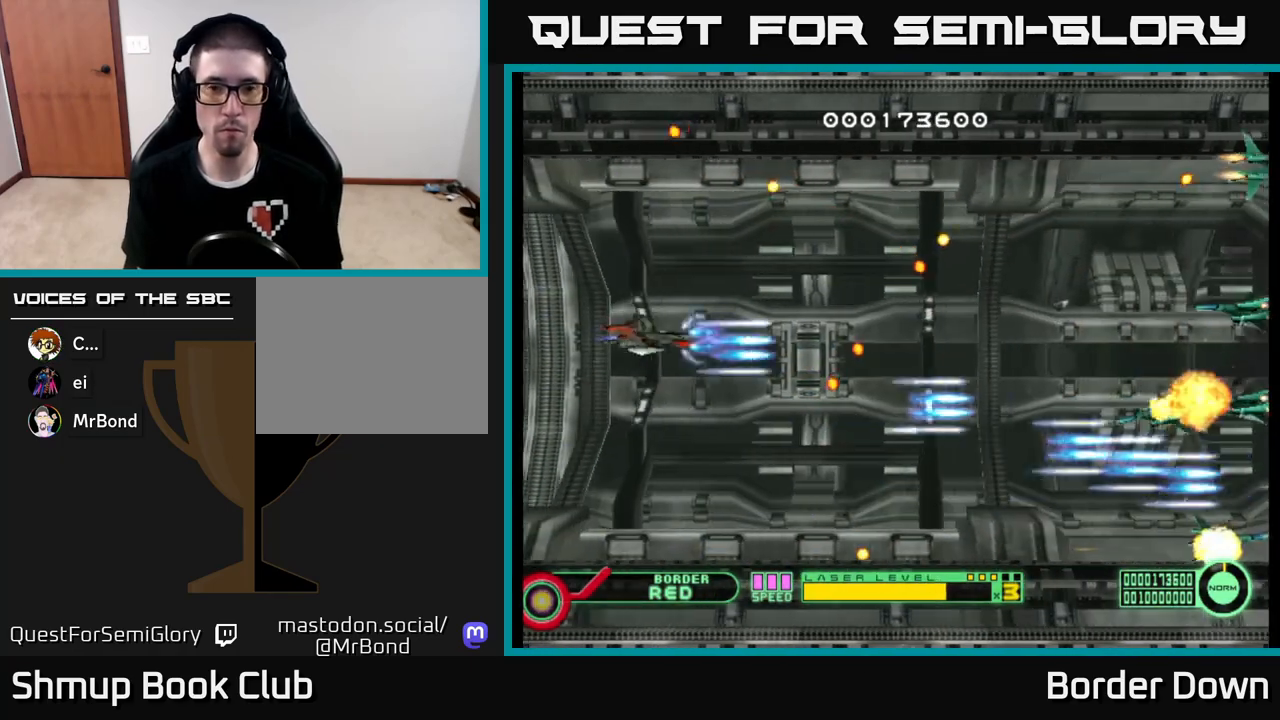
{"buttons": ["A", "DPAD_RIGHT"], "left_stick": "center", "right_stick": "center", "events": [[50, "DPAD_RIGHT", "down"], [350, "DPAD_UP", "up"]]}
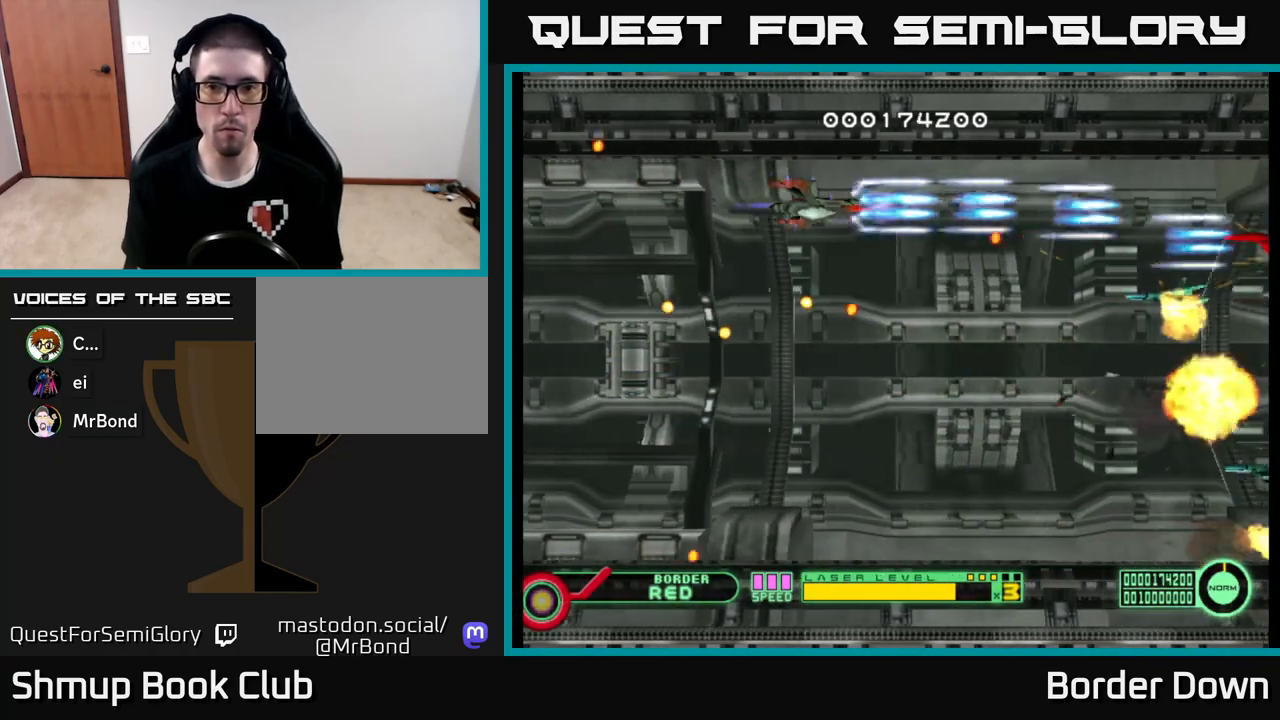
{"buttons": ["A", "DPAD_DOWN", "DPAD_RIGHT"], "left_stick": "center", "right_stick": "center", "events": [[33, "DPAD_DOWN", "down"], [83, "DPAD_RIGHT", "up"], [450, "DPAD_RIGHT", "down"]]}
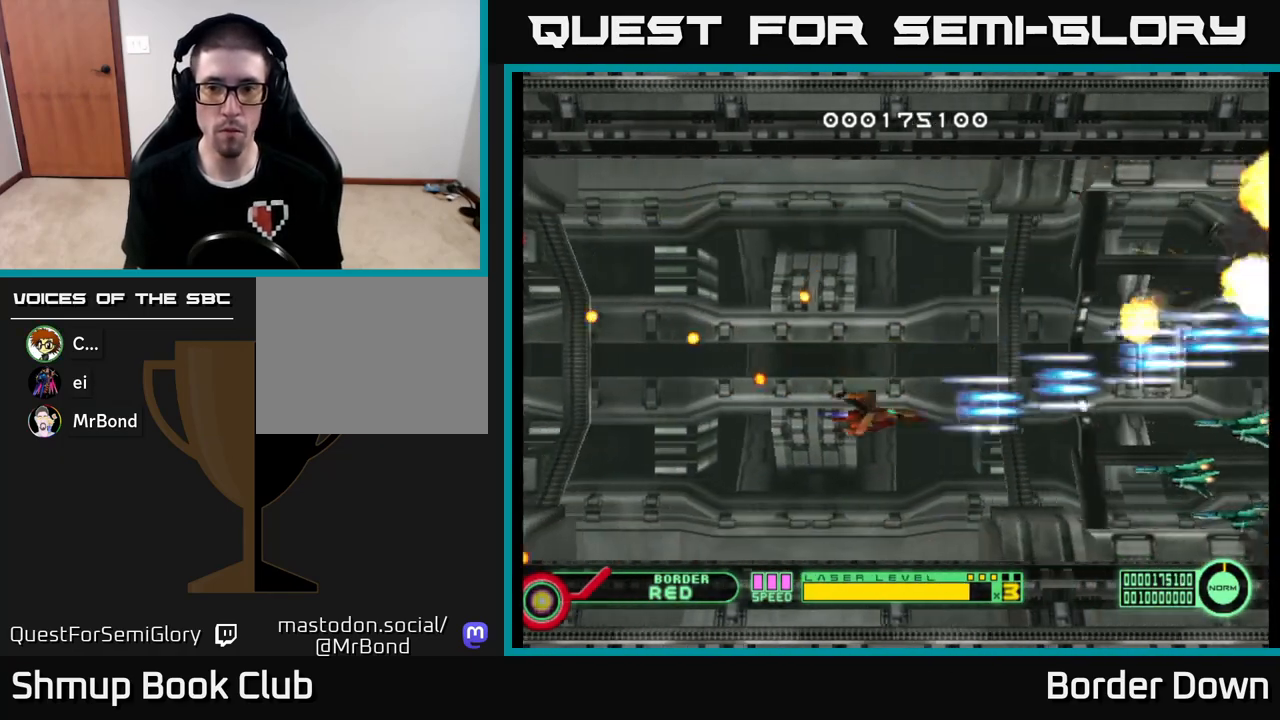
{"buttons": ["A", "DPAD_UP", "DPAD_LEFT"], "left_stick": "center", "right_stick": "center", "events": [[250, "DPAD_RIGHT", "up"], [300, "DPAD_DOWN", "up"], [333, "DPAD_UP", "down"], [433, "DPAD_LEFT", "down"]]}
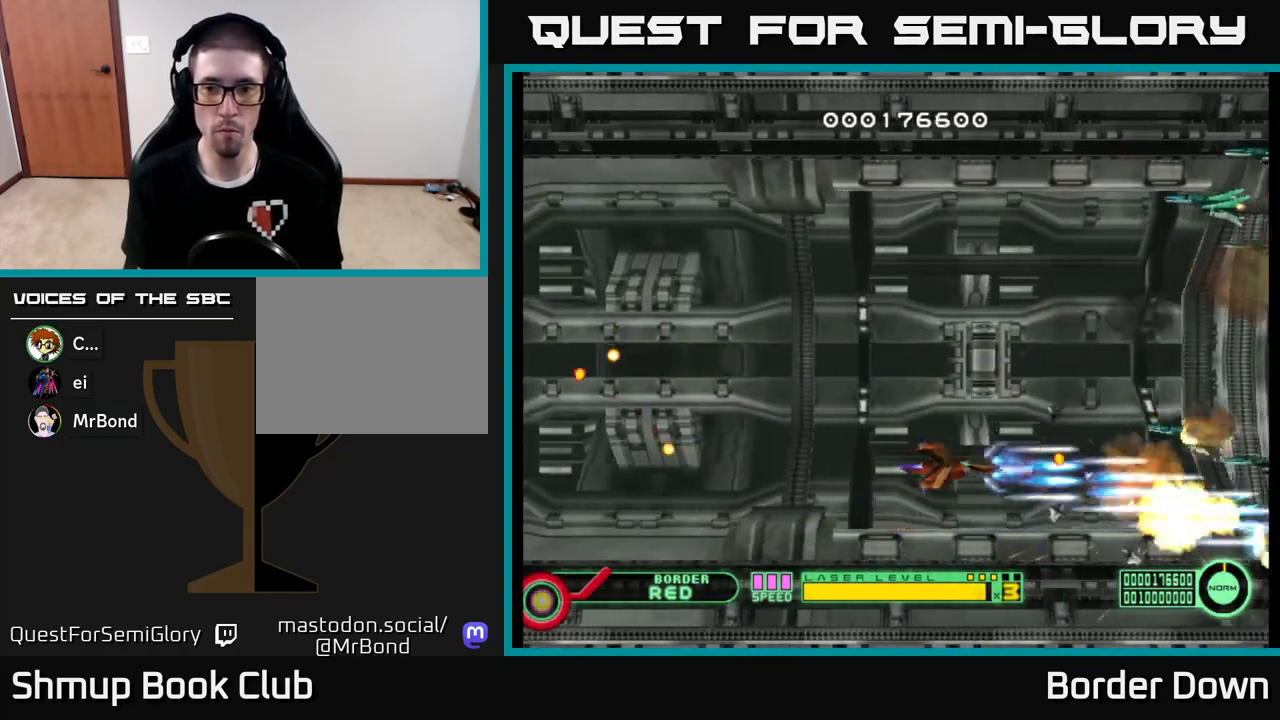
{"buttons": ["A", "DPAD_UP"], "left_stick": "center", "right_stick": "center", "events": [[50, "DPAD_LEFT", "up"]]}
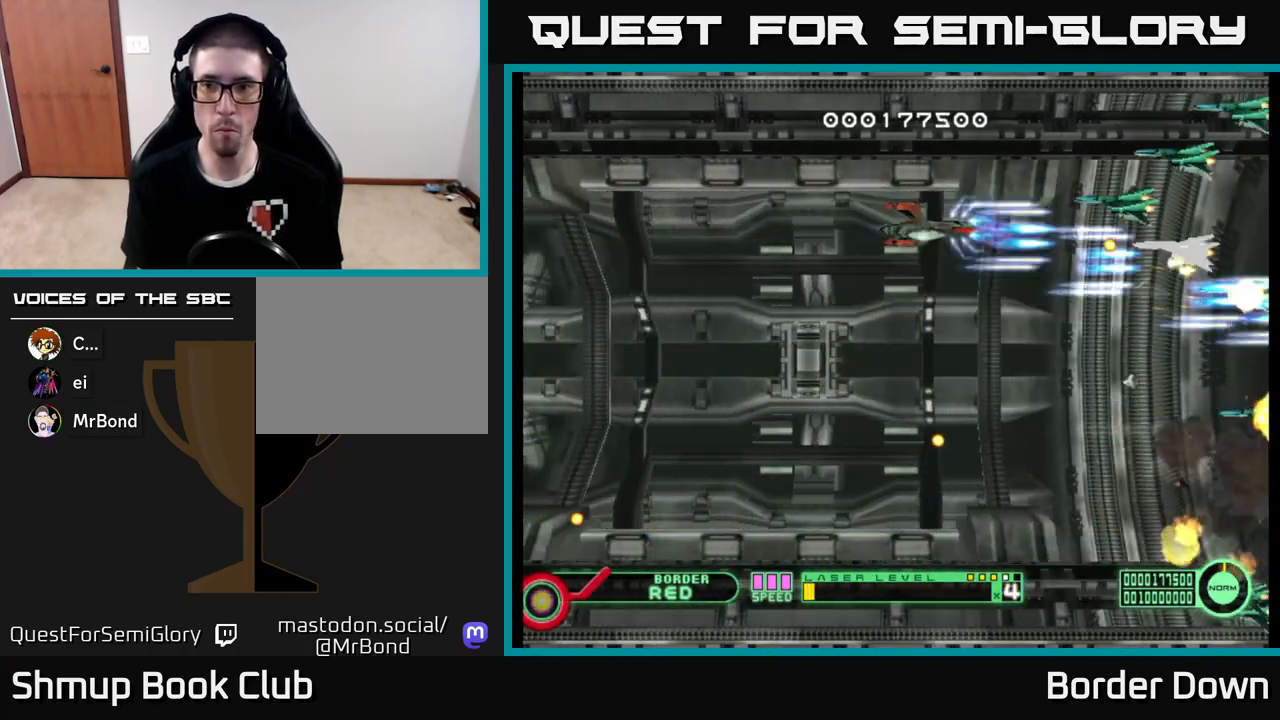
{"buttons": ["A", "DPAD_DOWN", "DPAD_LEFT"], "left_stick": "center", "right_stick": "center", "events": [[250, "DPAD_UP", "up"], [267, "DPAD_DOWN", "down"], [467, "DPAD_LEFT", "down"]]}
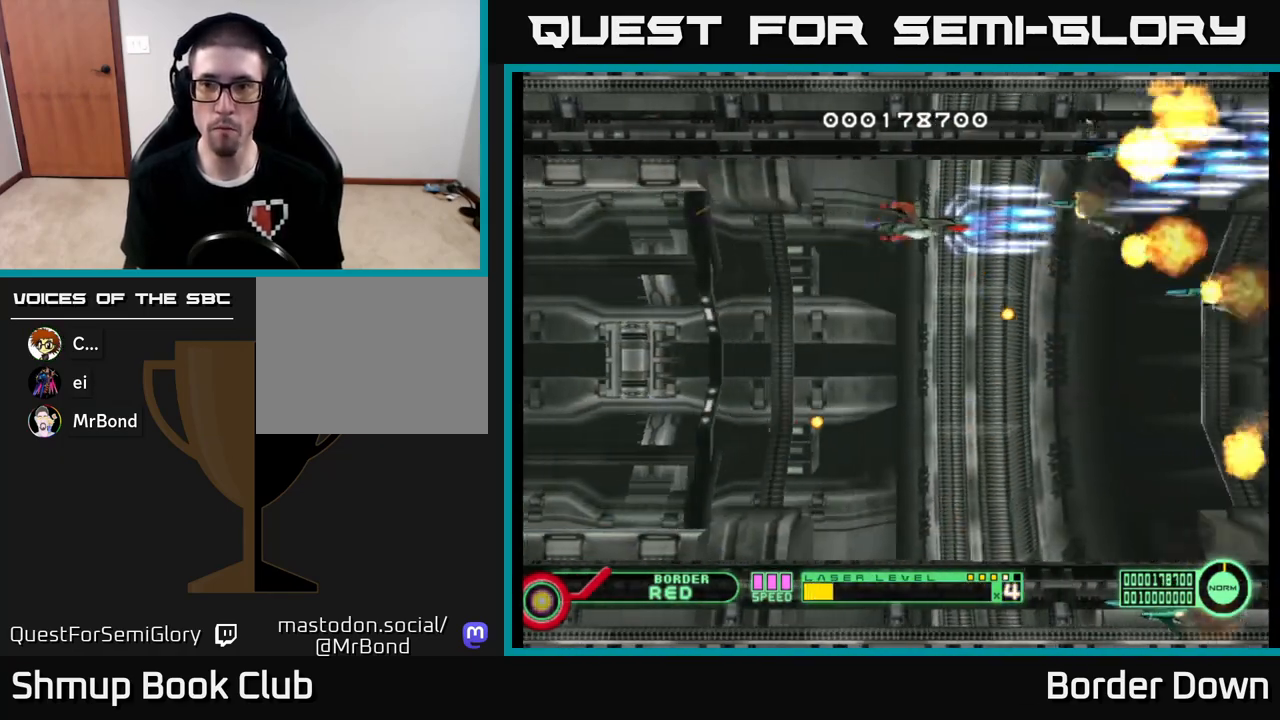
{"buttons": ["A", "DPAD_DOWN"], "left_stick": "center", "right_stick": "center", "events": [[183, "DPAD_LEFT", "up"]]}
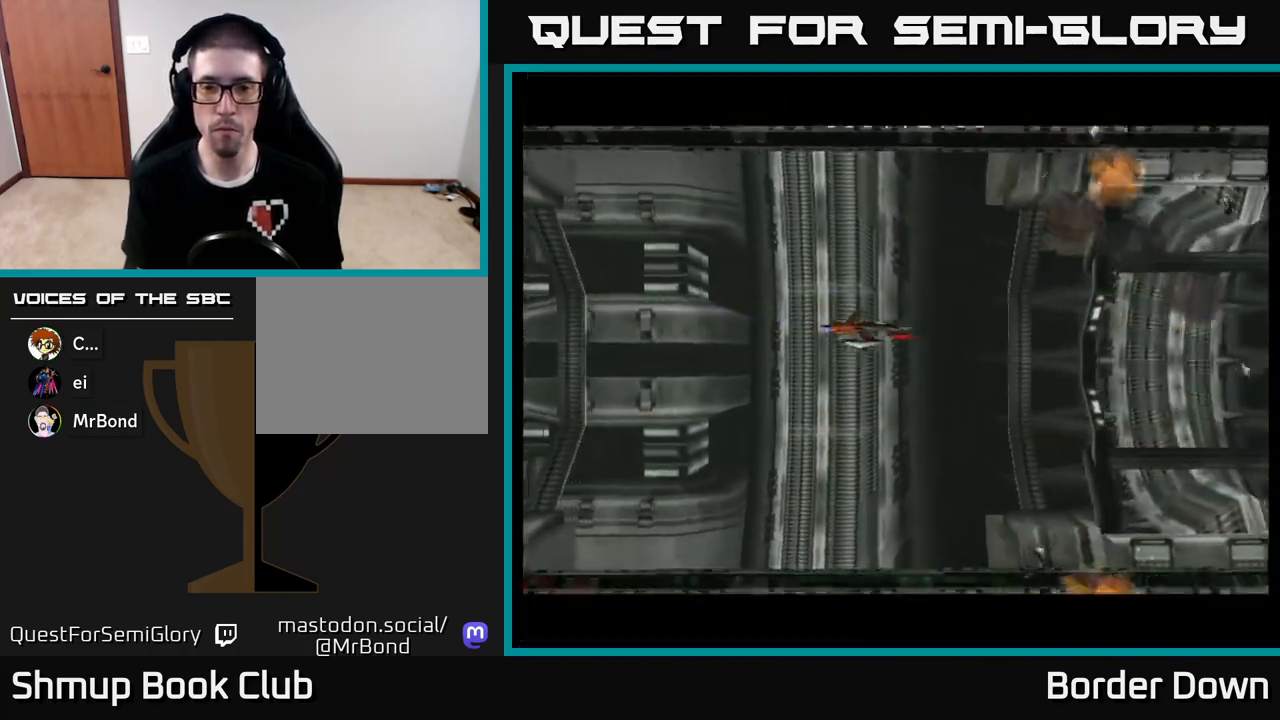
{"buttons": [], "left_stick": "center", "right_stick": "center", "events": [[150, "DPAD_DOWN", "up"], [217, "A", "up"], [333, "A", "down"], [433, "A", "up"]]}
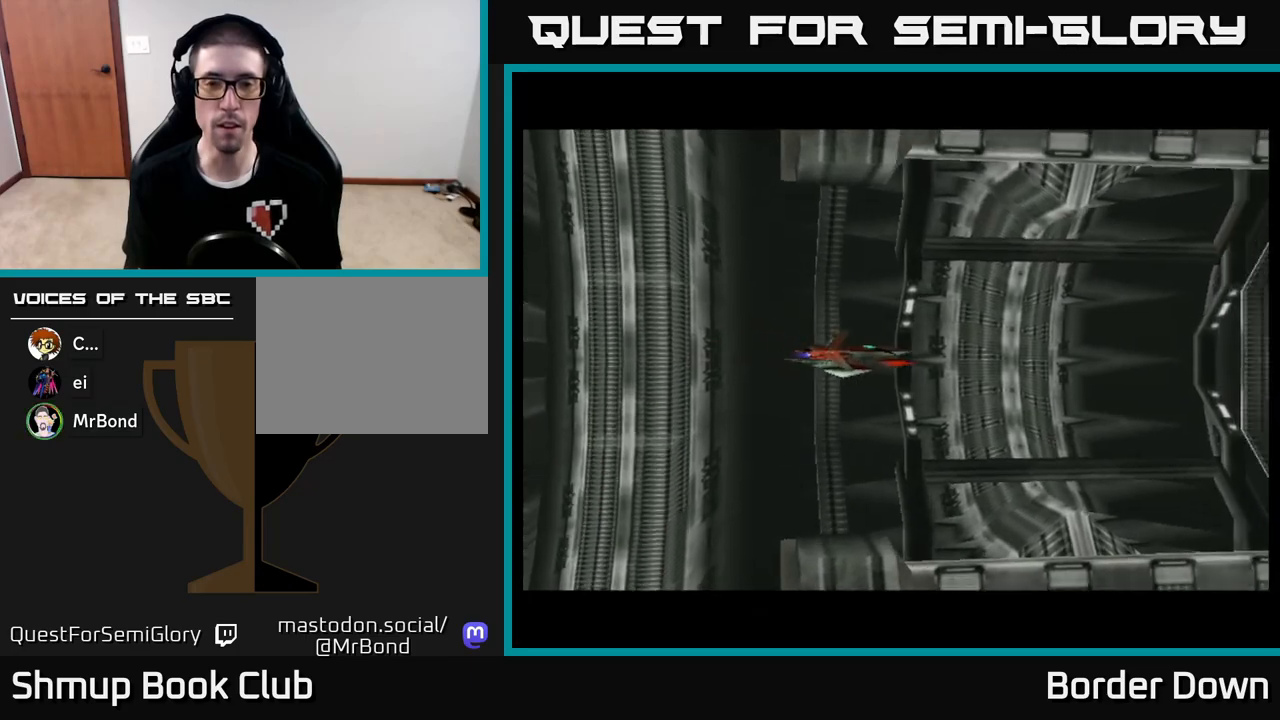
{"buttons": ["A"], "left_stick": "center", "right_stick": "center", "events": [[67, "START", "down"], [217, "START", "up"], [350, "A", "down"], [433, "A", "up"], [500, "A", "down"]]}
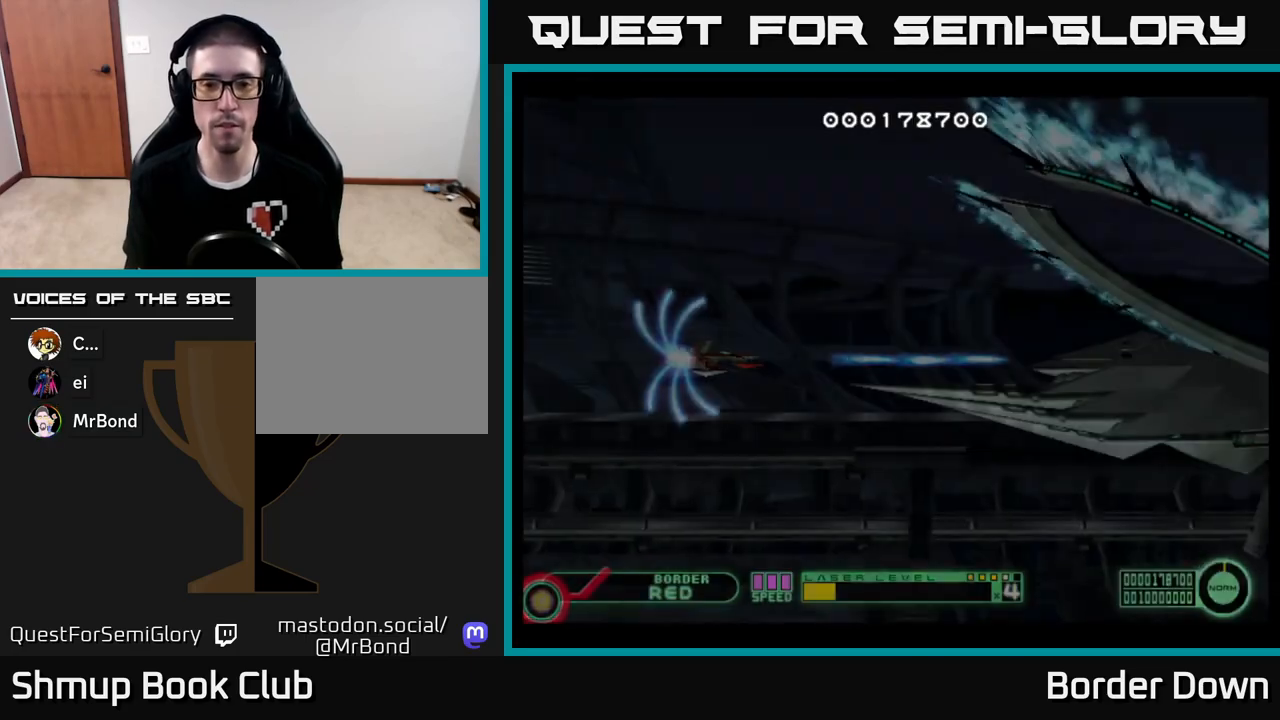
{"buttons": ["A"], "left_stick": "center", "right_stick": "center", "events": [[333, "DPAD_RIGHT", "down"], [483, "DPAD_RIGHT", "up"]]}